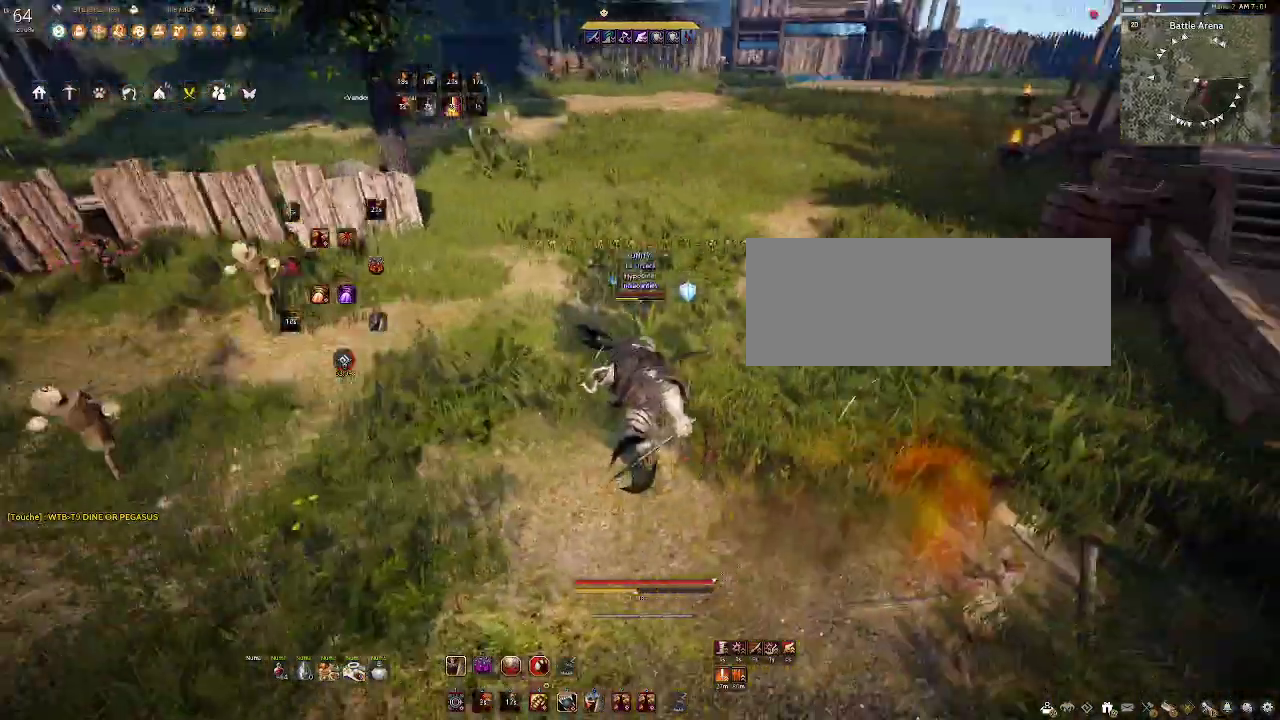
Gameplay with keyboard and mouse; each line is a JSON object with the keys and mouse buttons held at the frame after it. "events" lists presses ("down") and releases ("up") of "a", "c", "d", "e", "f", "q", "s", "shift", "space", "tab", "w", "x", "z", "mouse_left" and "mouse_right" between this image and that frame as [ms after this image, input, new state], when the widget could be followed in between. "mouse_left", "mouse_right" = the "left", "right" buttons of the "mouse" list. No other keys are recorded. Mouse movement is not recorded.
{"keys": ["d"], "mouse": ["left"], "events": [[283, "d", "down"], [417, "mouse_left", "down"]]}
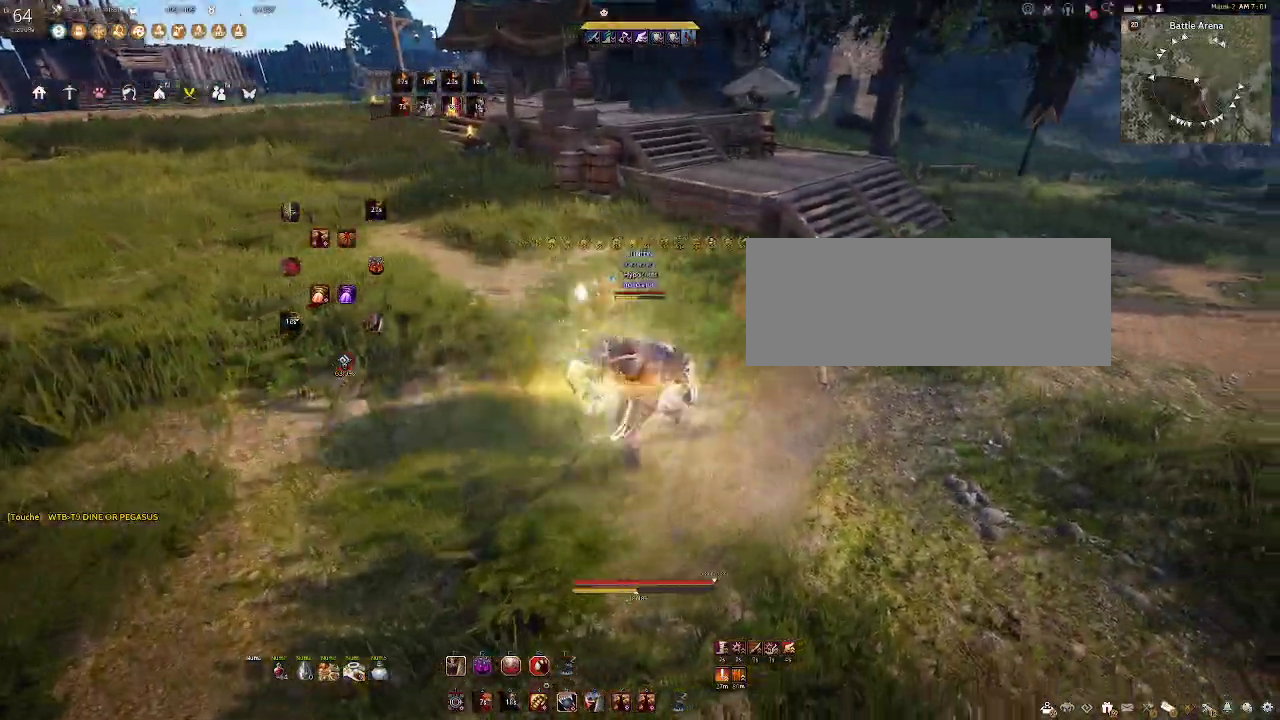
{"keys": [], "mouse": [], "events": [[183, "mouse_left", "up"], [217, "mouse_right", "down"], [333, "mouse_right", "up"], [383, "d", "up"]]}
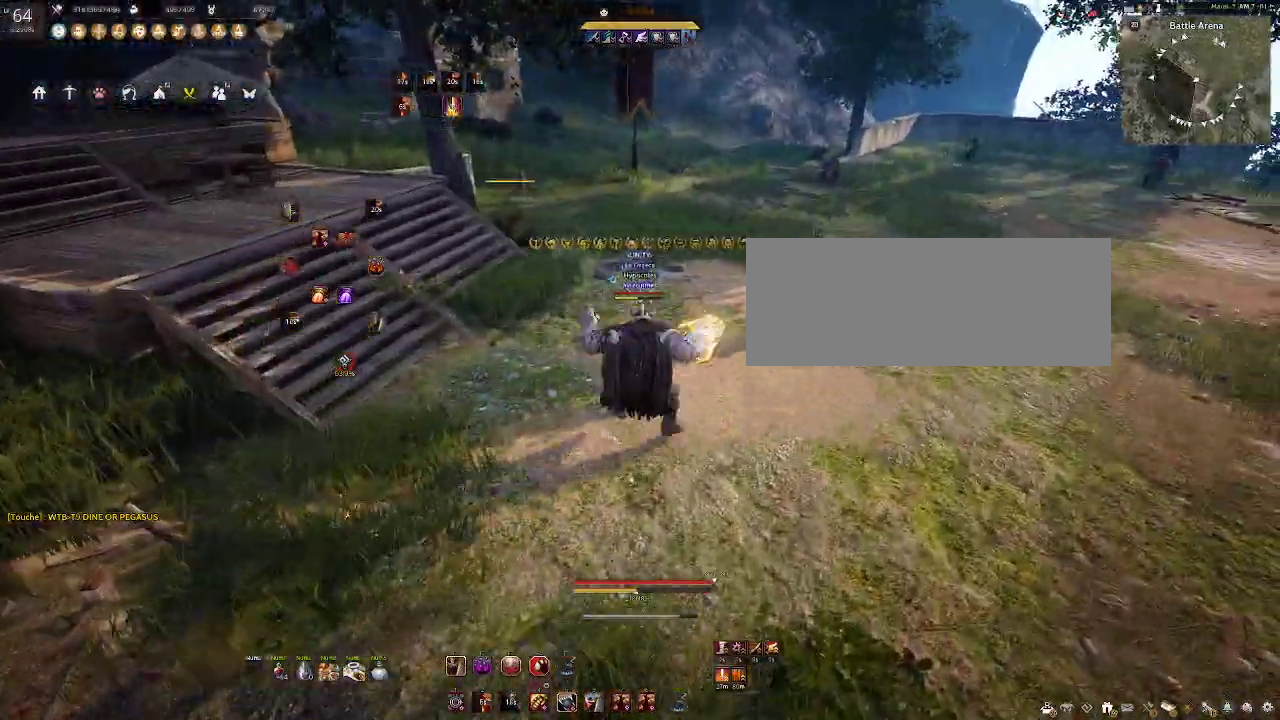
{"keys": [], "mouse": [], "events": []}
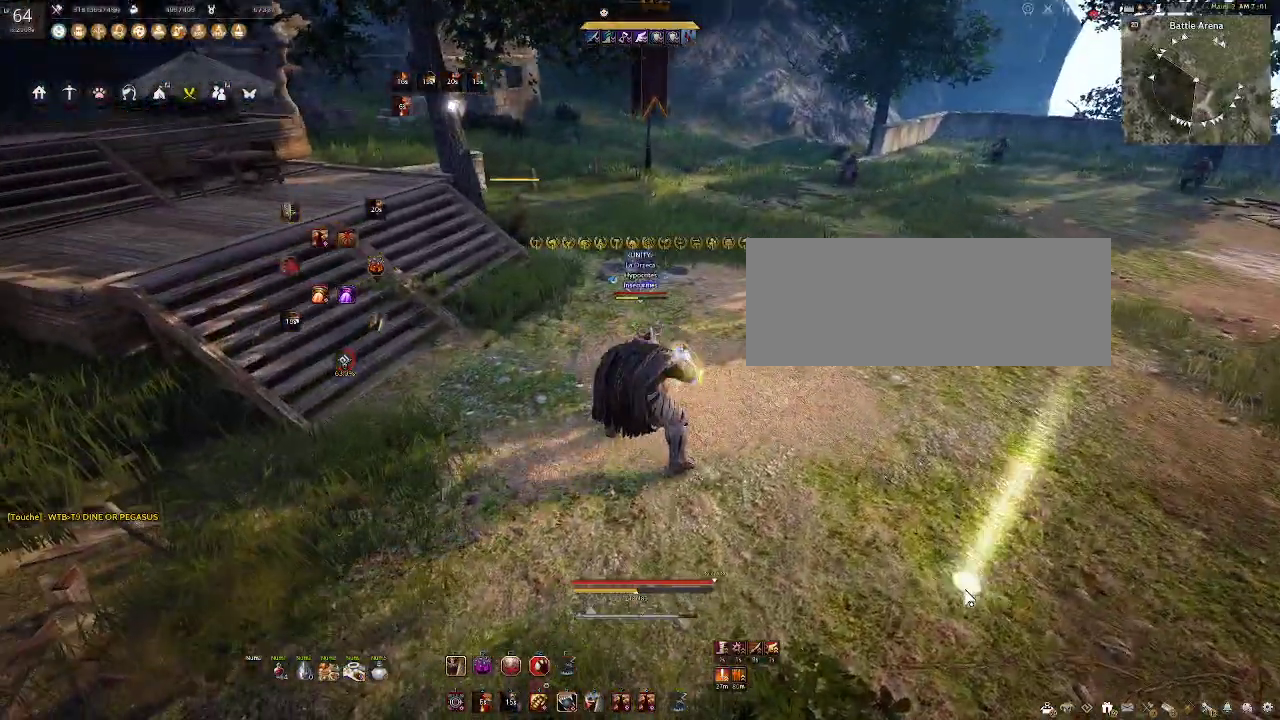
{"keys": ["s"], "mouse": [], "events": [[283, "s", "down"]]}
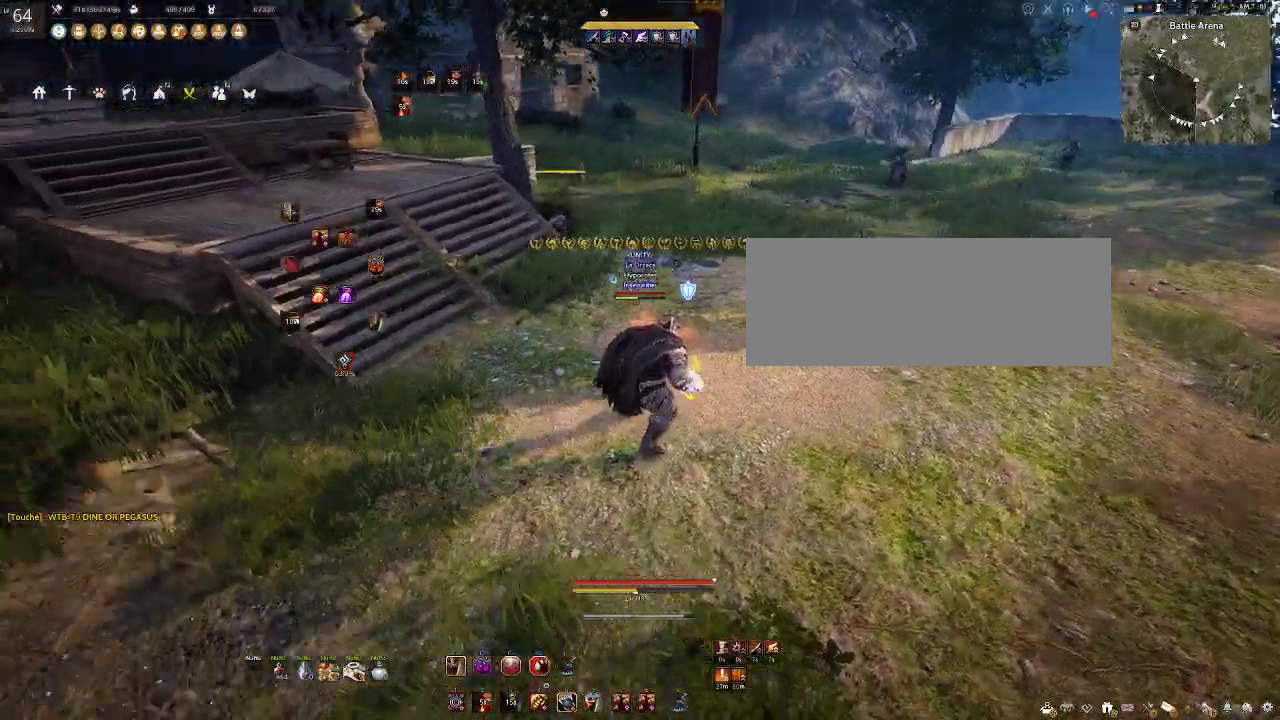
{"keys": ["a", "w"], "mouse": [], "events": [[217, "a", "down"], [217, "s", "up"], [450, "w", "down"]]}
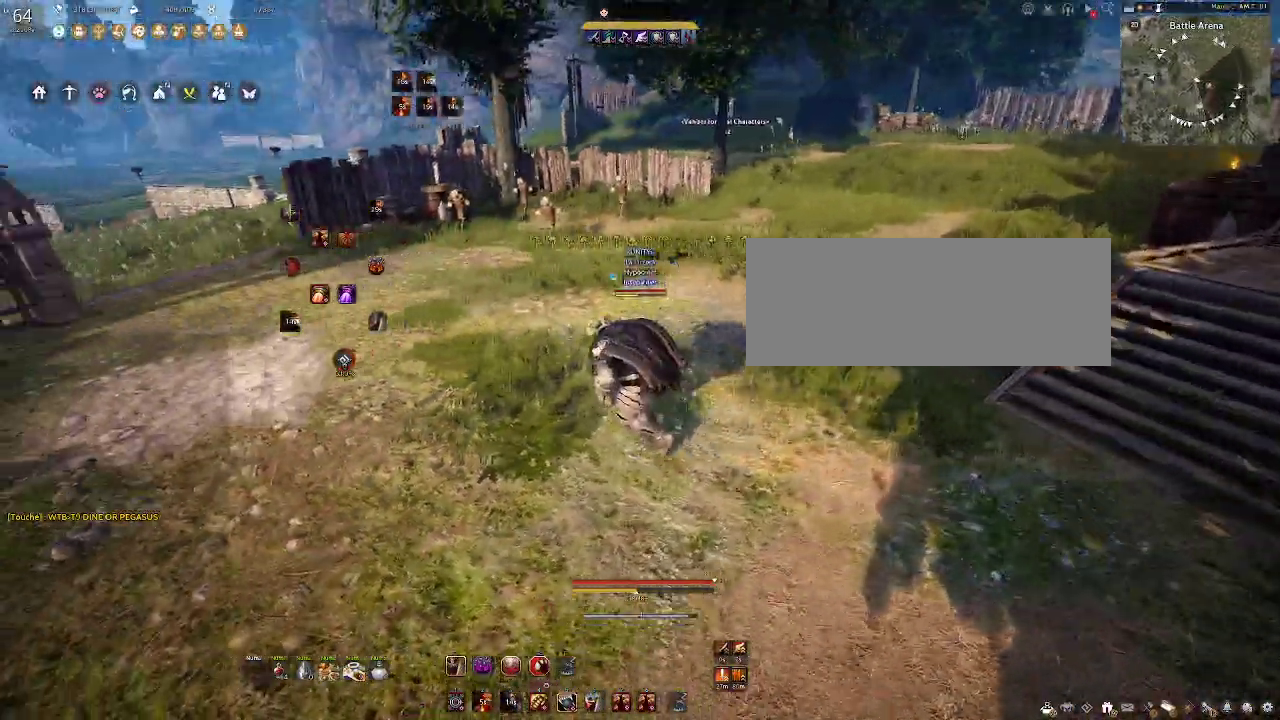
{"keys": ["w"], "mouse": [], "events": [[250, "a", "up"]]}
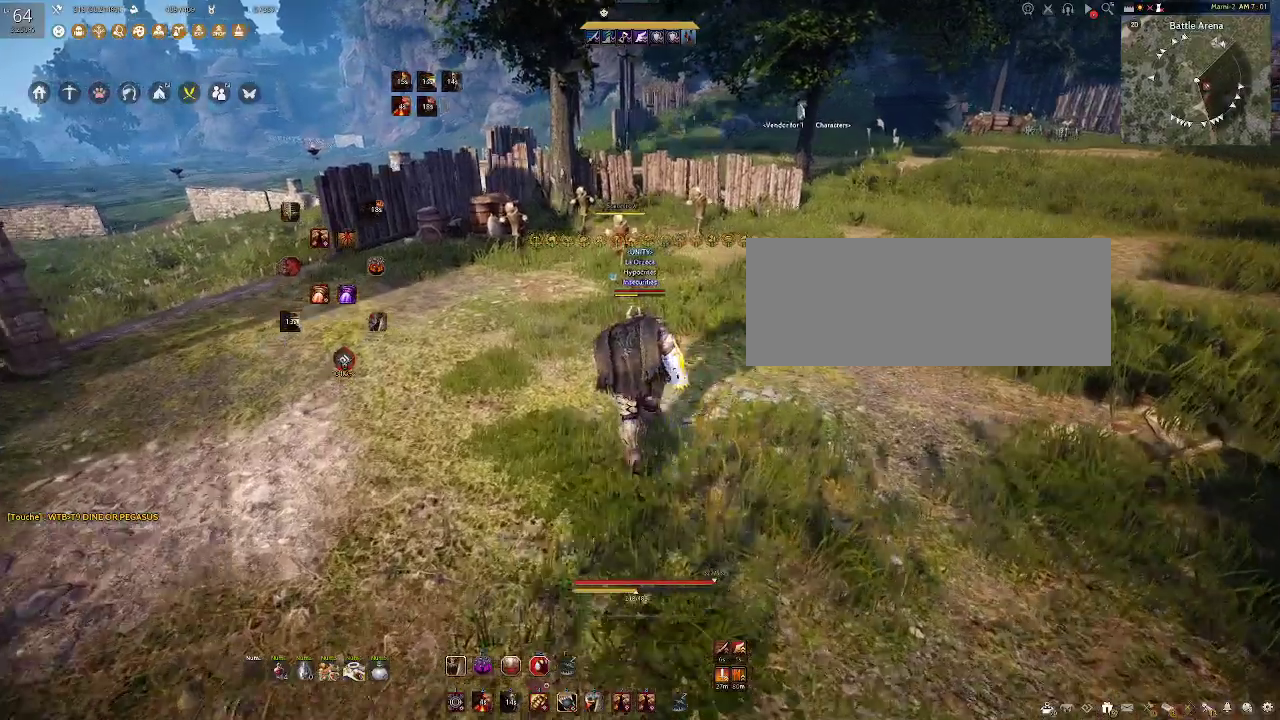
{"keys": [], "mouse": [], "events": [[250, "w", "up"]]}
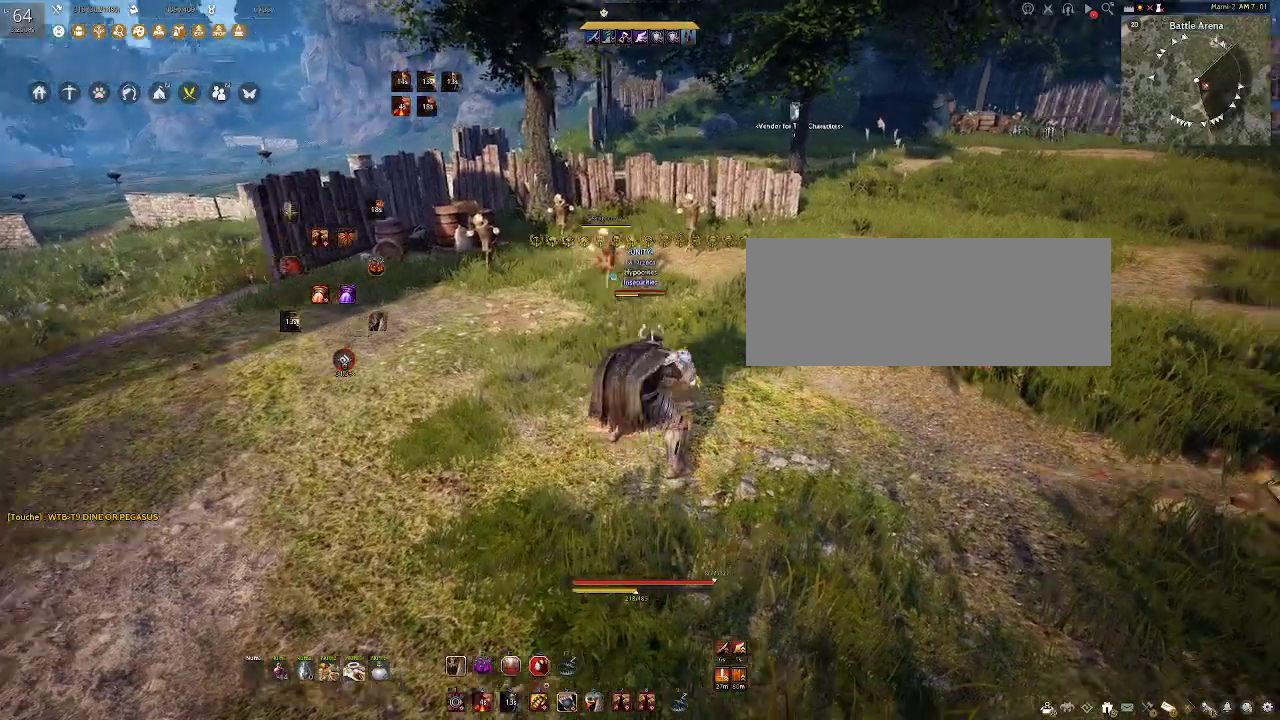
{"keys": [], "mouse": [], "events": []}
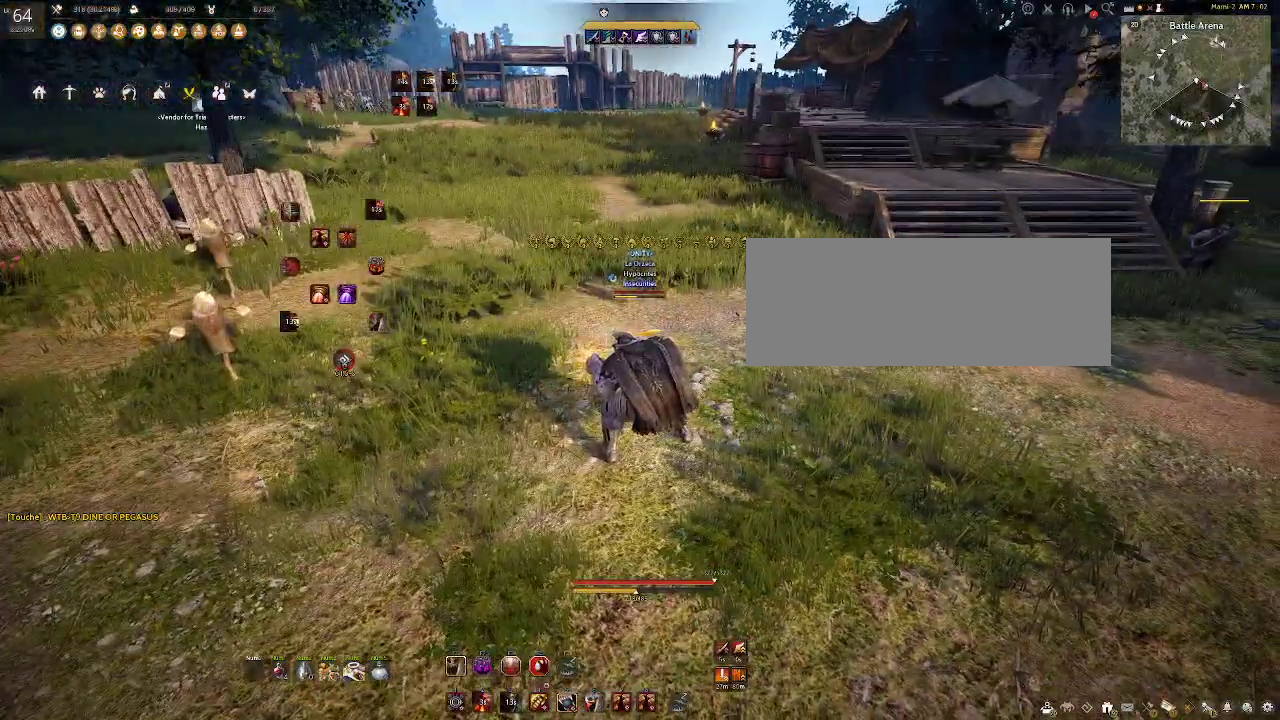
{"keys": [], "mouse": [], "events": []}
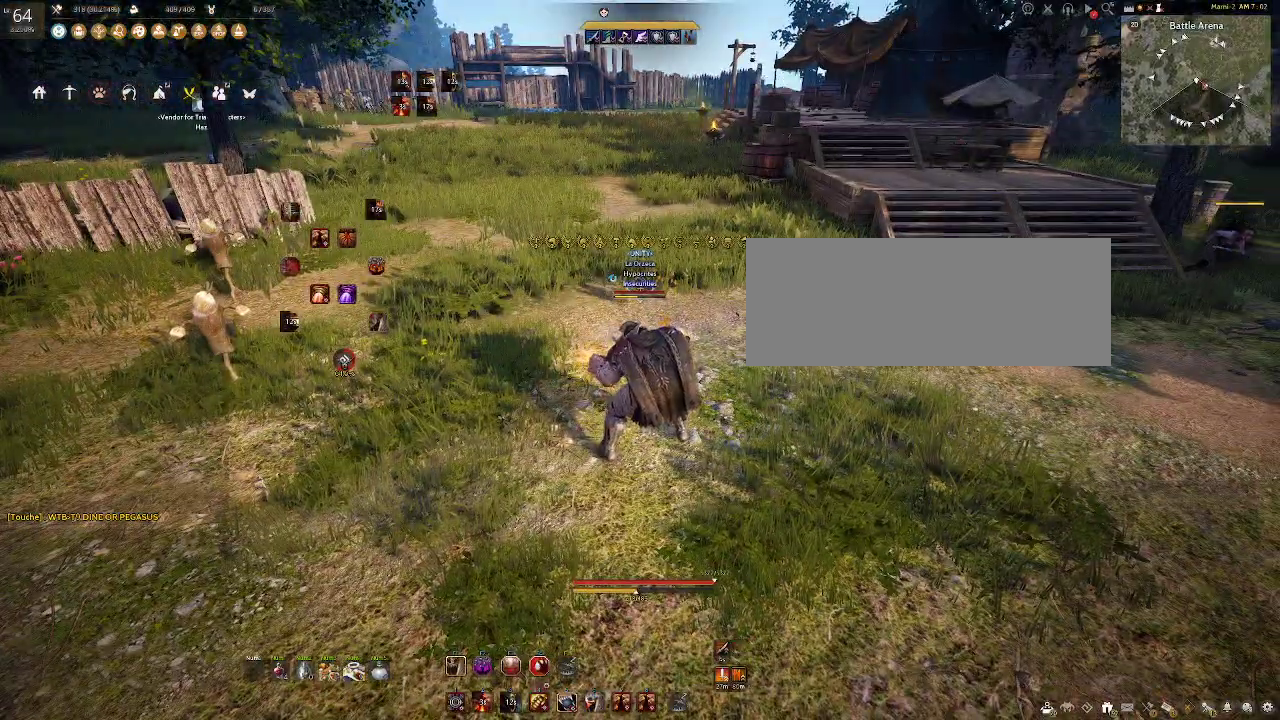
{"keys": [], "mouse": [], "events": []}
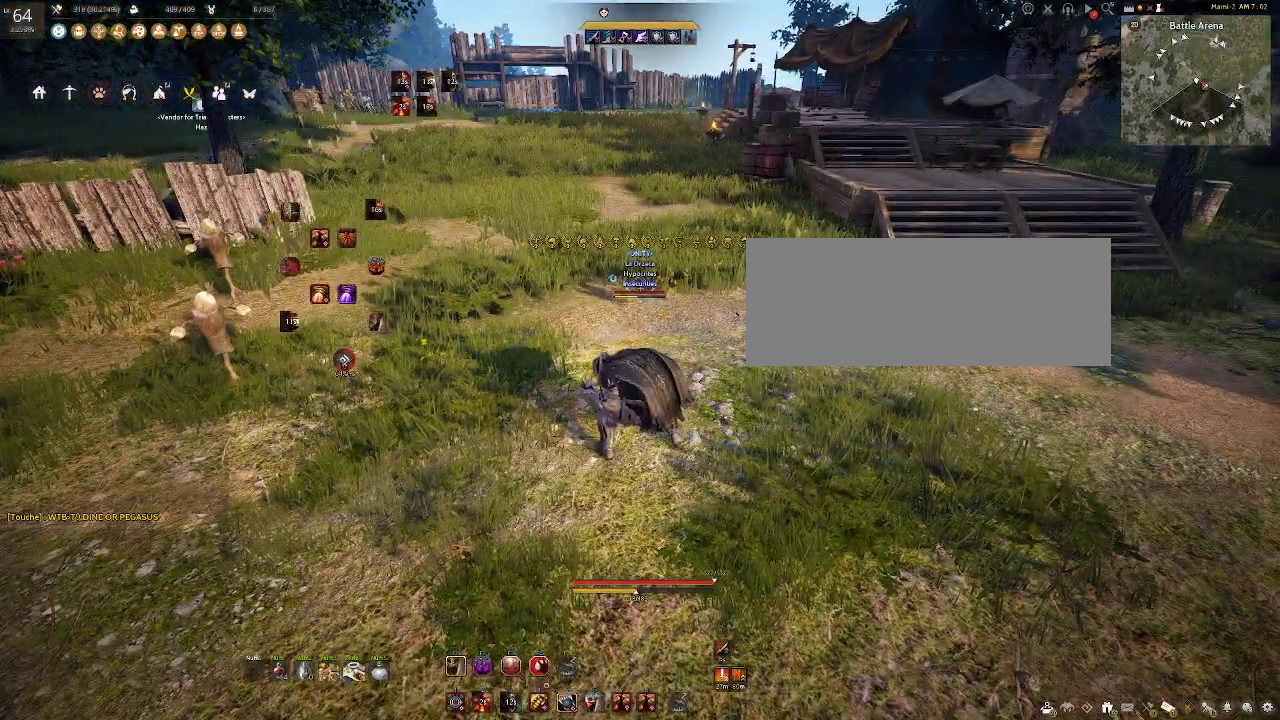
{"keys": [], "mouse": ["left"], "events": [[383, "mouse_left", "down"]]}
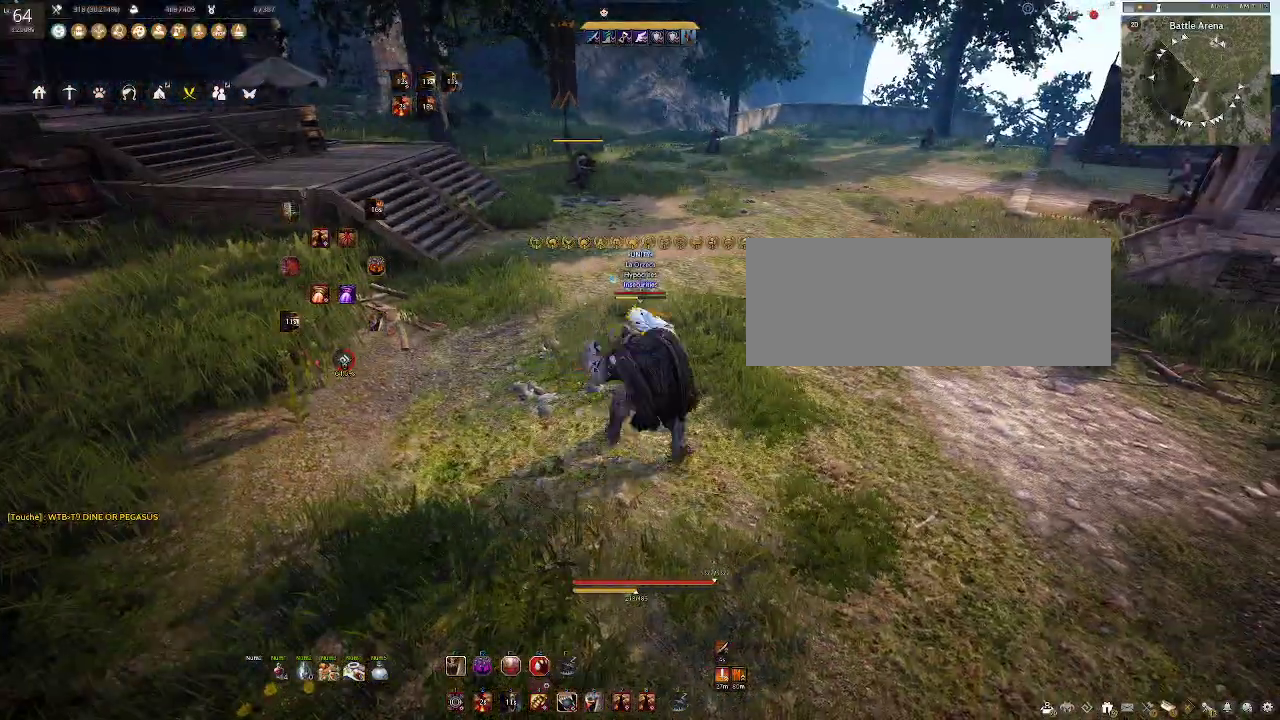
{"keys": ["w"], "mouse": ["right"], "events": [[450, "mouse_left", "up"], [450, "w", "down"], [500, "mouse_right", "down"]]}
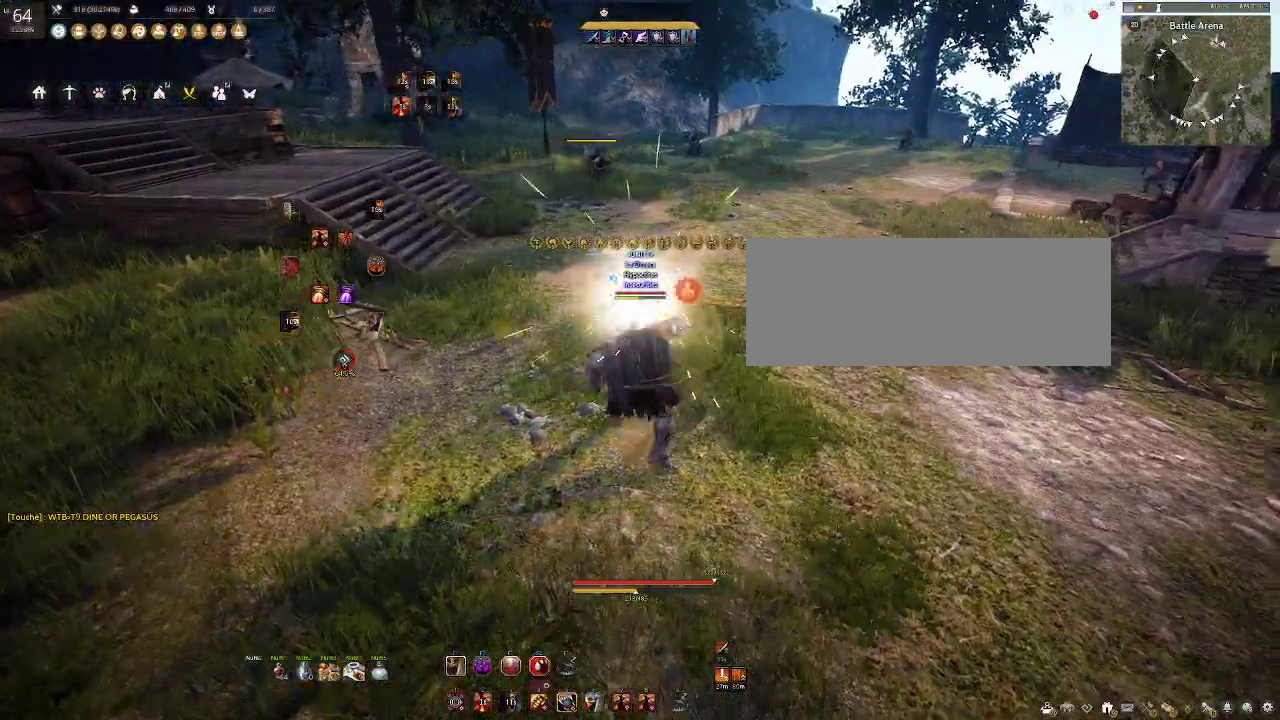
{"keys": ["c", "w"], "mouse": ["right"], "events": [[233, "c", "down"]]}
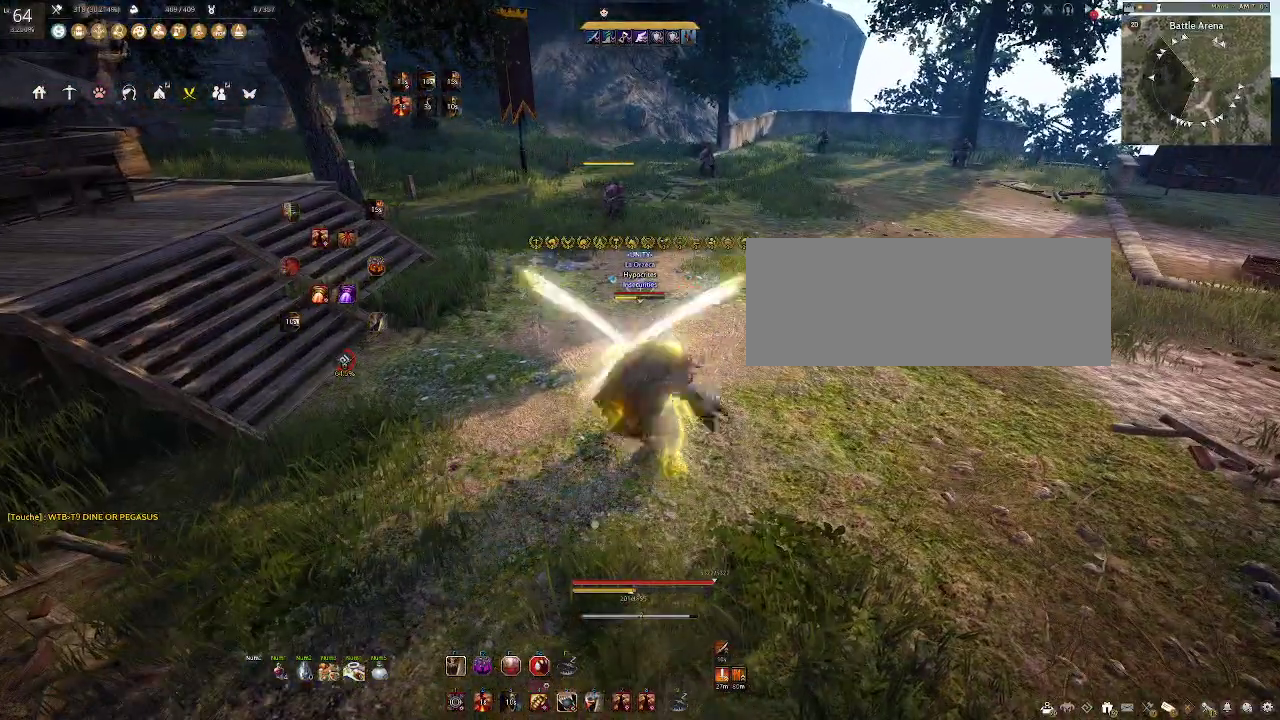
{"keys": ["d", "shift"], "mouse": [], "events": [[17, "c", "up"], [50, "w", "up"], [67, "mouse_right", "up"], [183, "f", "down"], [333, "f", "up"], [350, "shift", "down"], [467, "d", "down"]]}
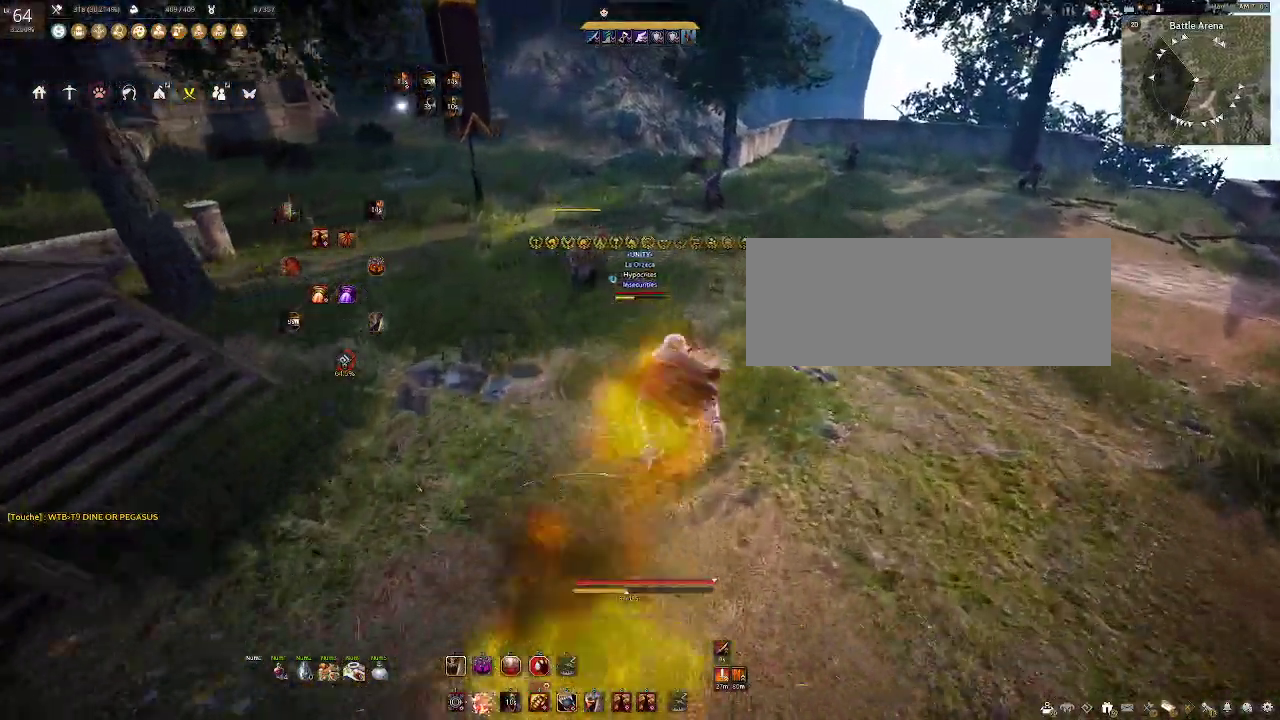
{"keys": ["c"], "mouse": [], "events": [[17, "mouse_right", "down"], [67, "shift", "up"], [183, "d", "up"], [183, "mouse_right", "up"], [333, "c", "down"]]}
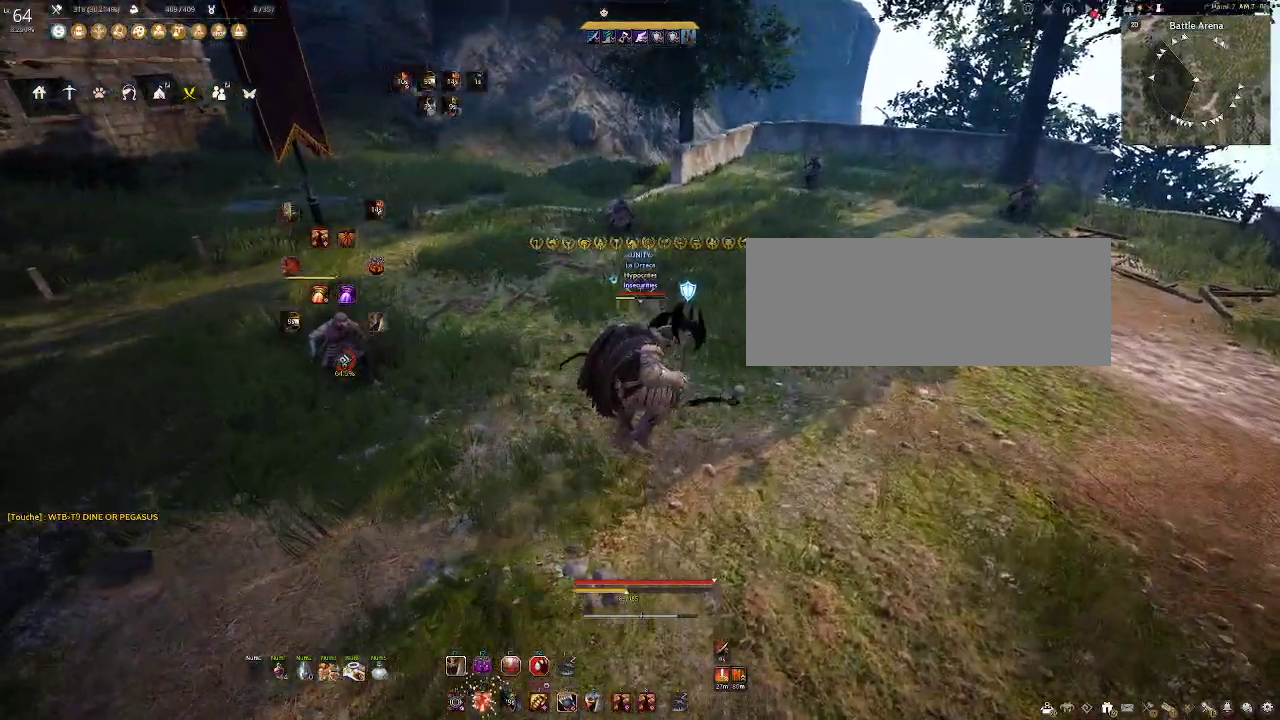
{"keys": [], "mouse": ["left"], "events": [[33, "c", "up"], [333, "mouse_left", "down"]]}
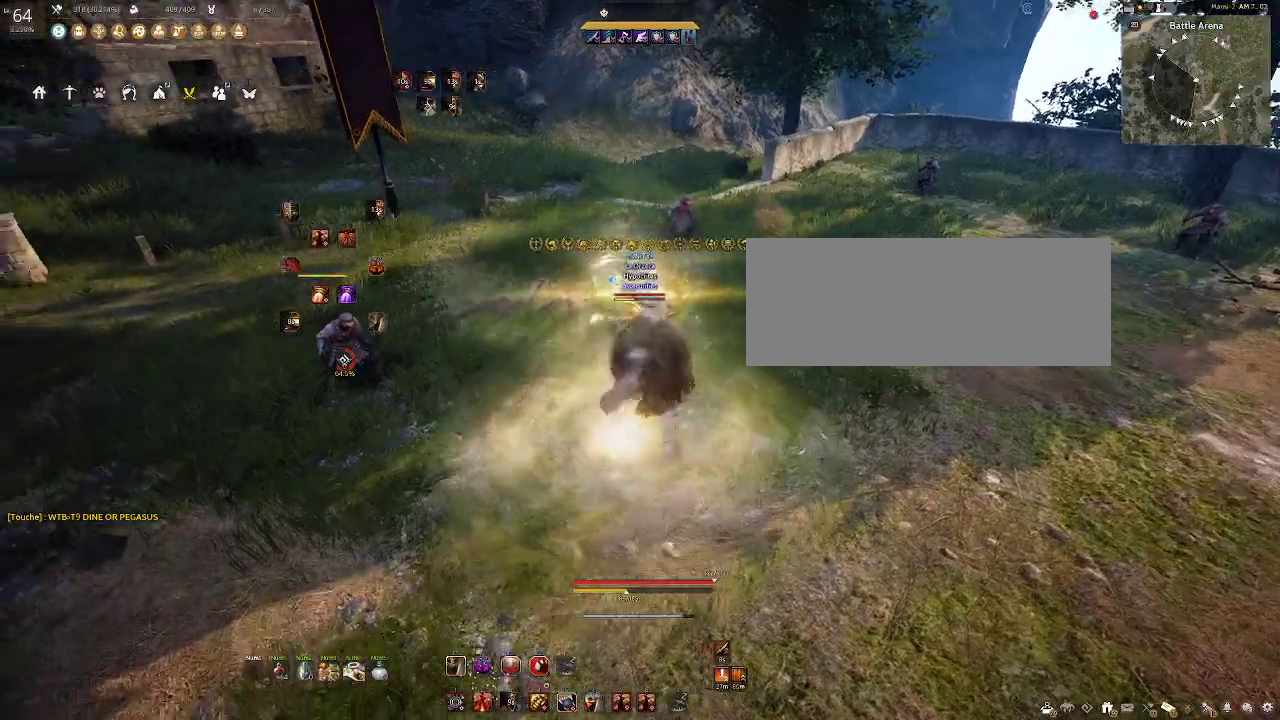
{"keys": [], "mouse": ["left"], "events": []}
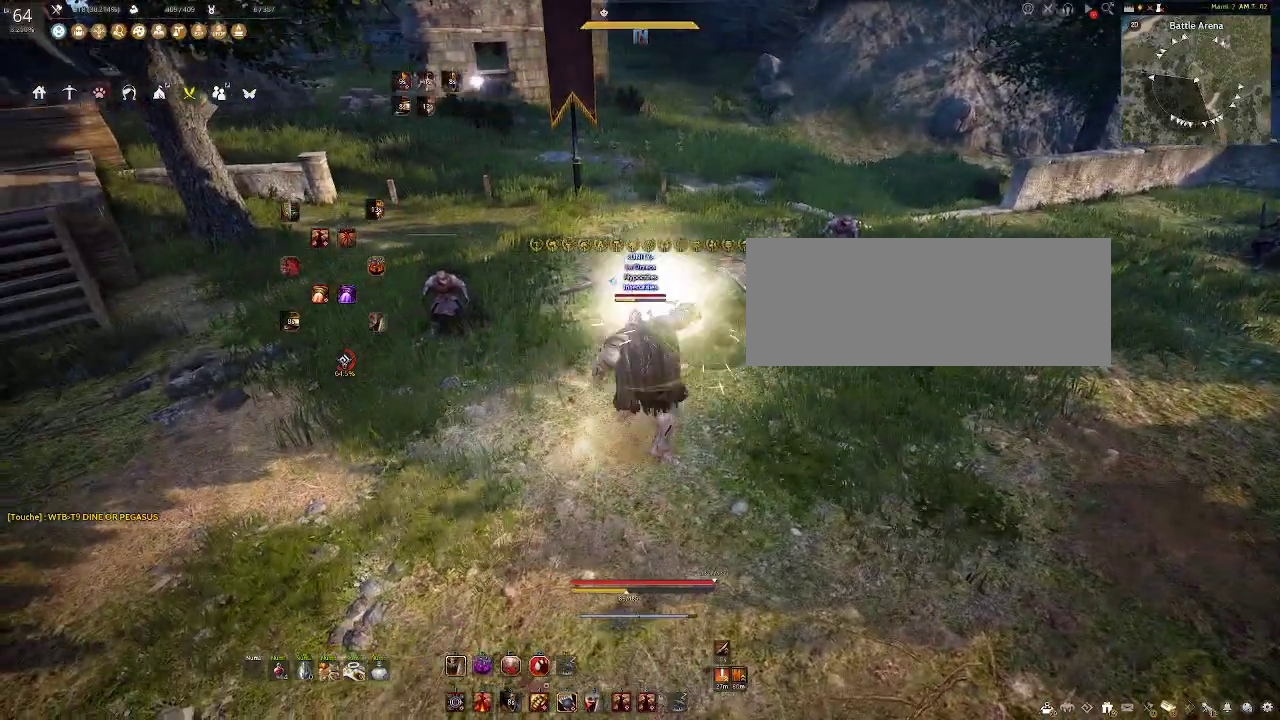
{"keys": ["a"], "mouse": [], "events": [[67, "mouse_left", "up"], [467, "a", "down"]]}
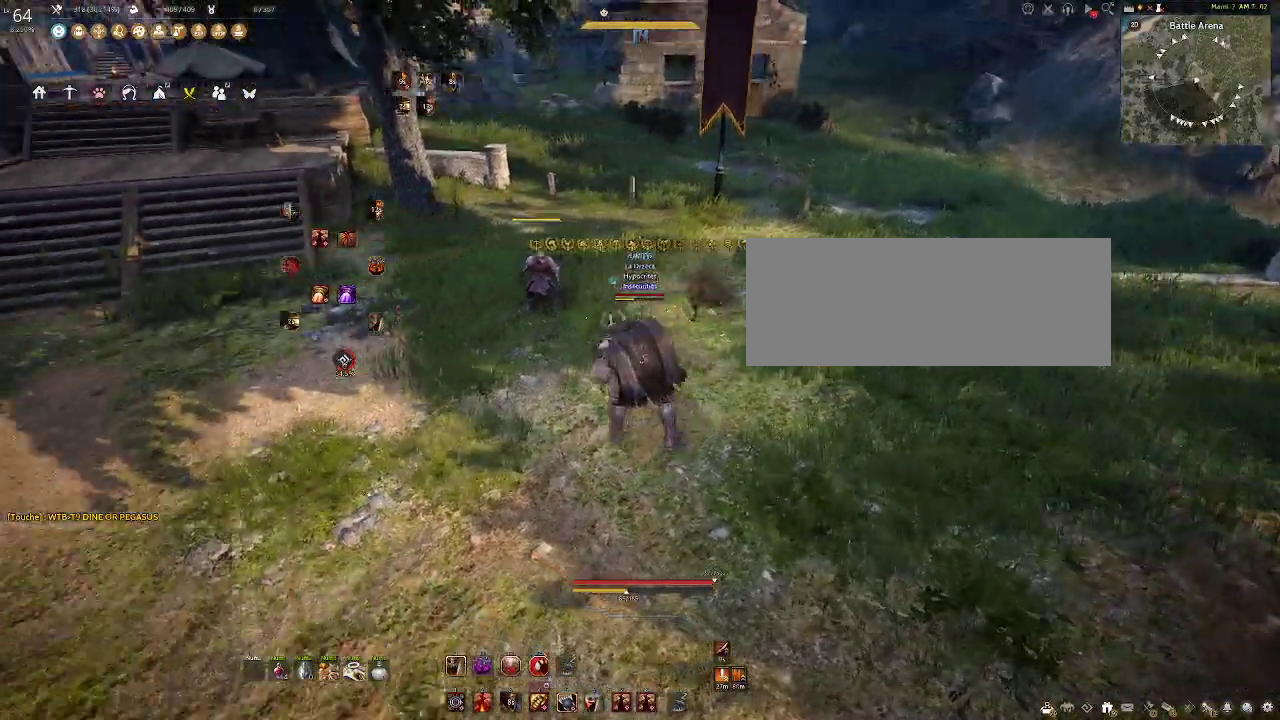
{"keys": [], "mouse": [], "events": [[150, "a", "up"]]}
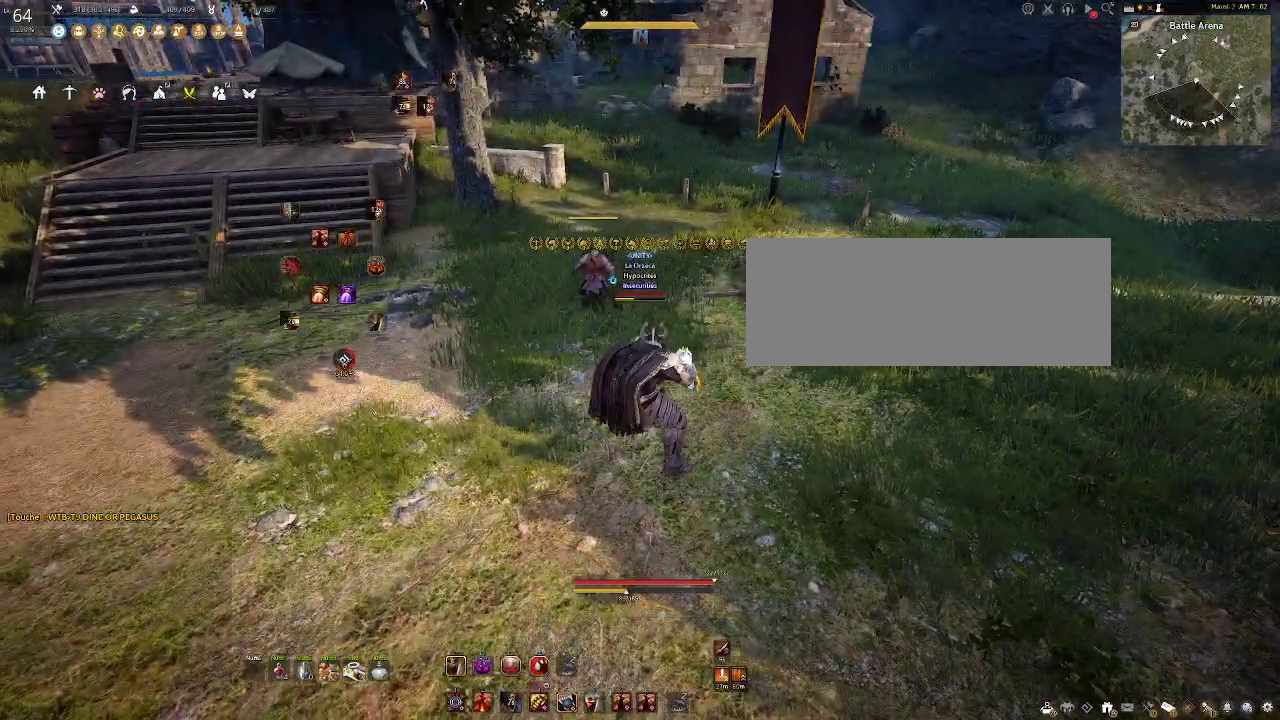
{"keys": [], "mouse": [], "events": []}
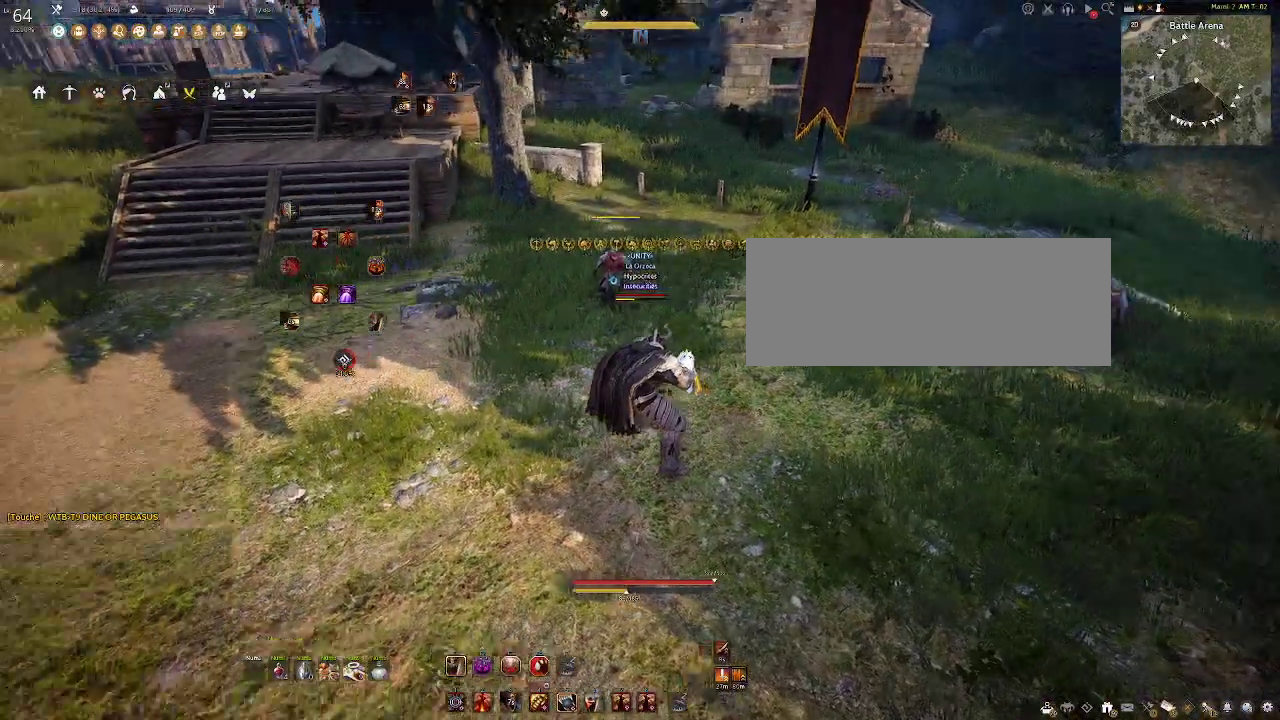
{"keys": [], "mouse": [], "events": []}
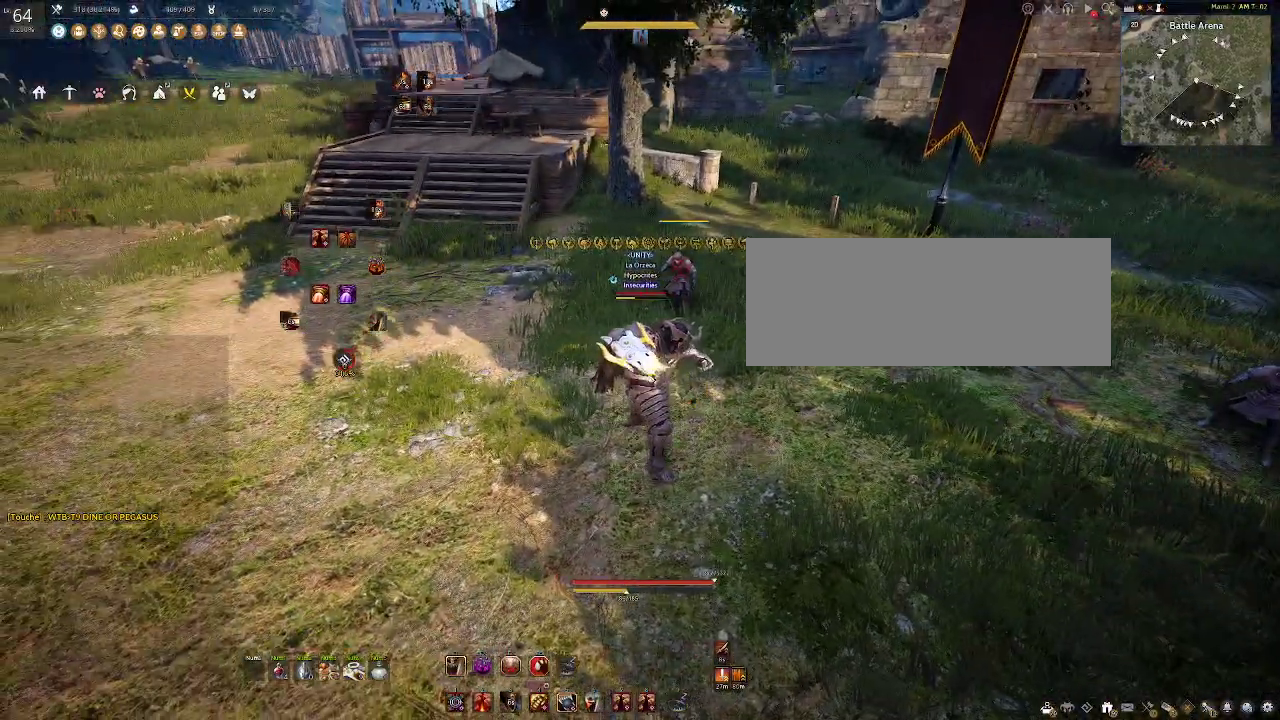
{"keys": ["a"], "mouse": [], "events": [[417, "a", "down"]]}
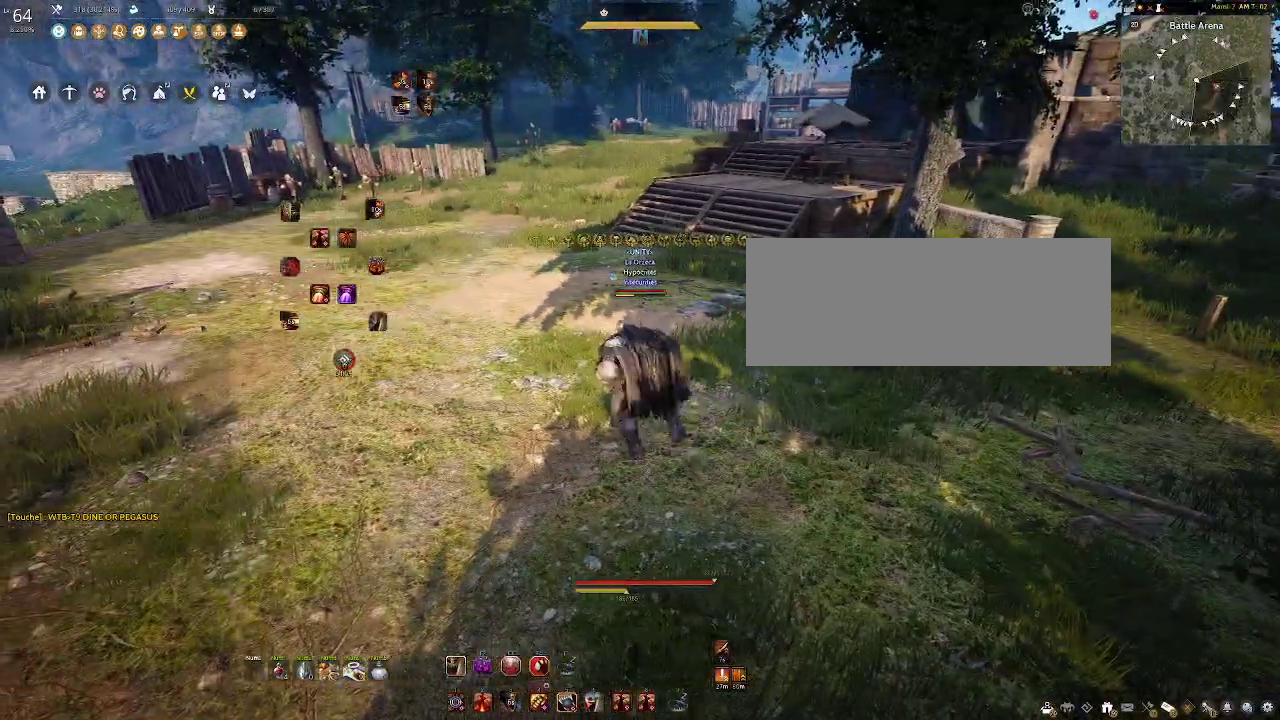
{"keys": ["a", "w"], "mouse": [], "events": [[317, "w", "down"]]}
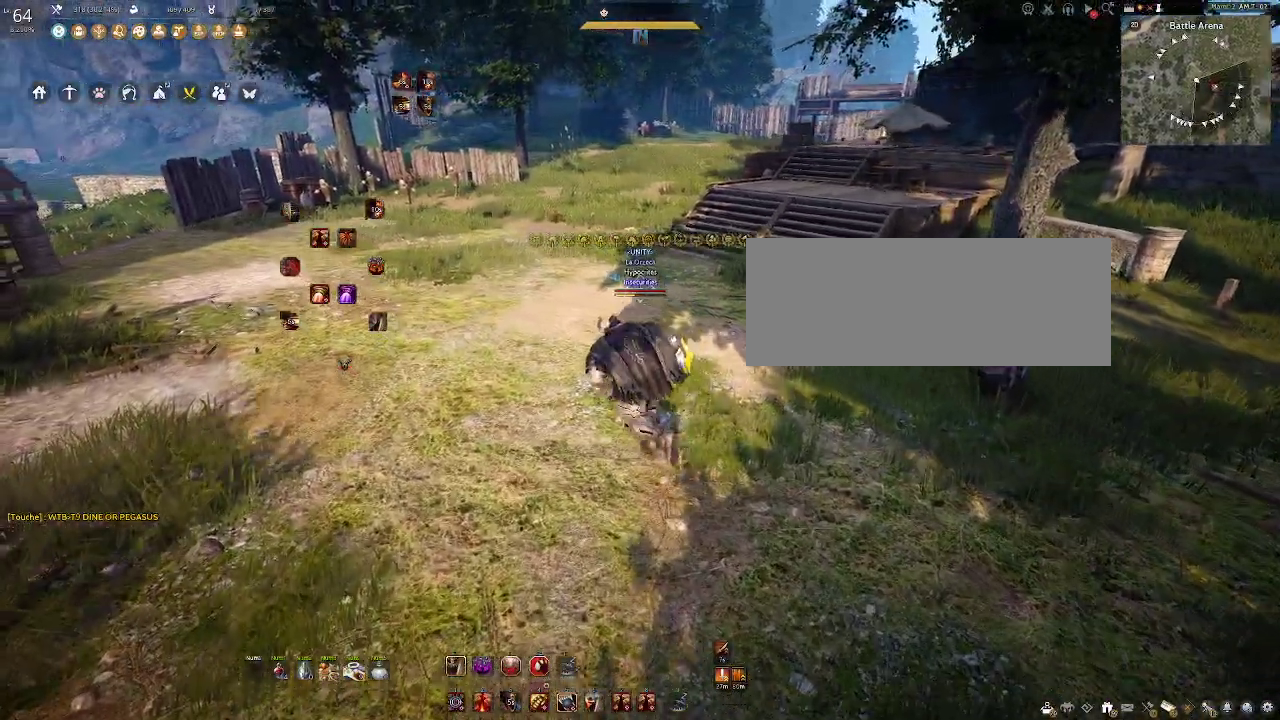
{"keys": [], "mouse": [], "events": [[67, "a", "up"], [67, "w", "up"]]}
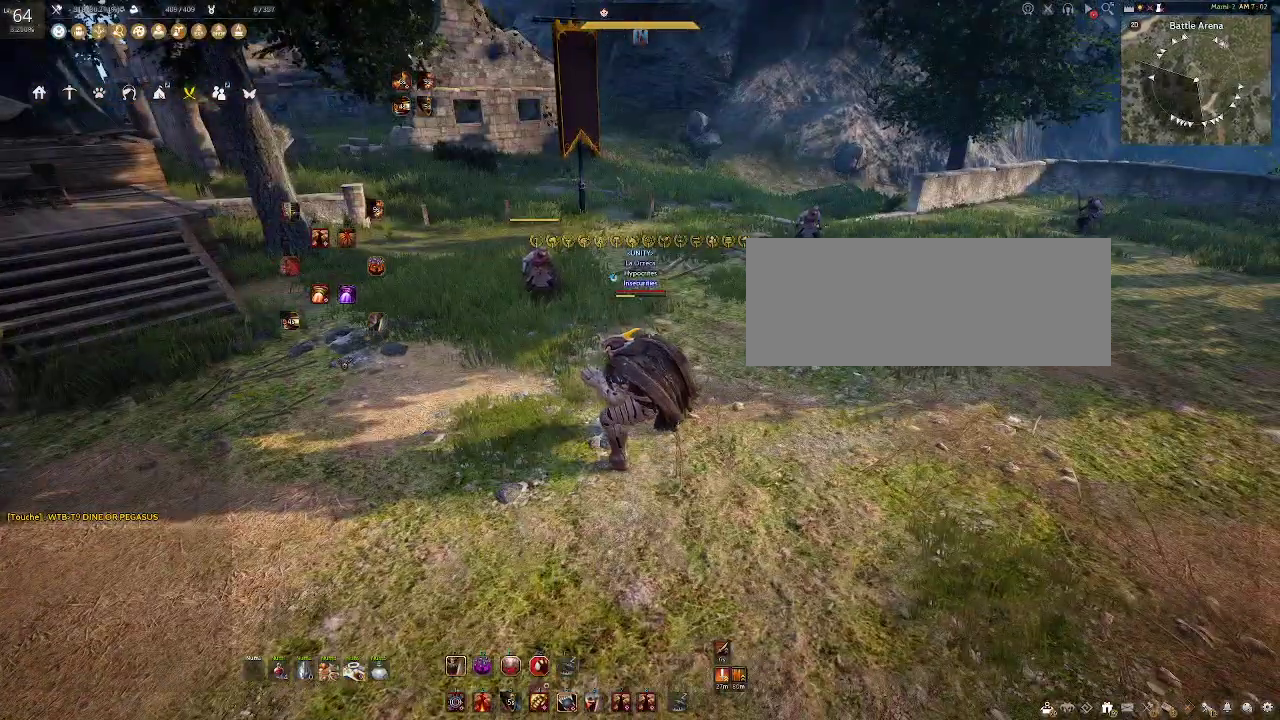
{"keys": [], "mouse": [], "events": []}
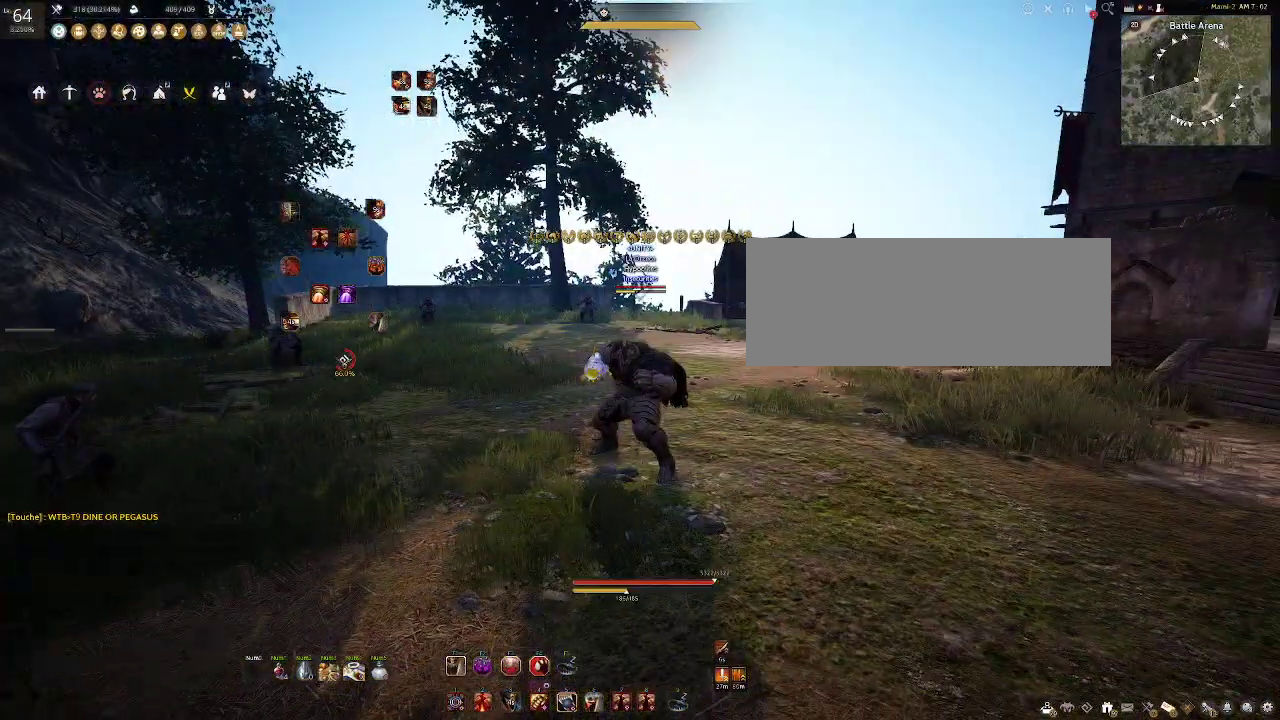
{"keys": [], "mouse": [], "events": []}
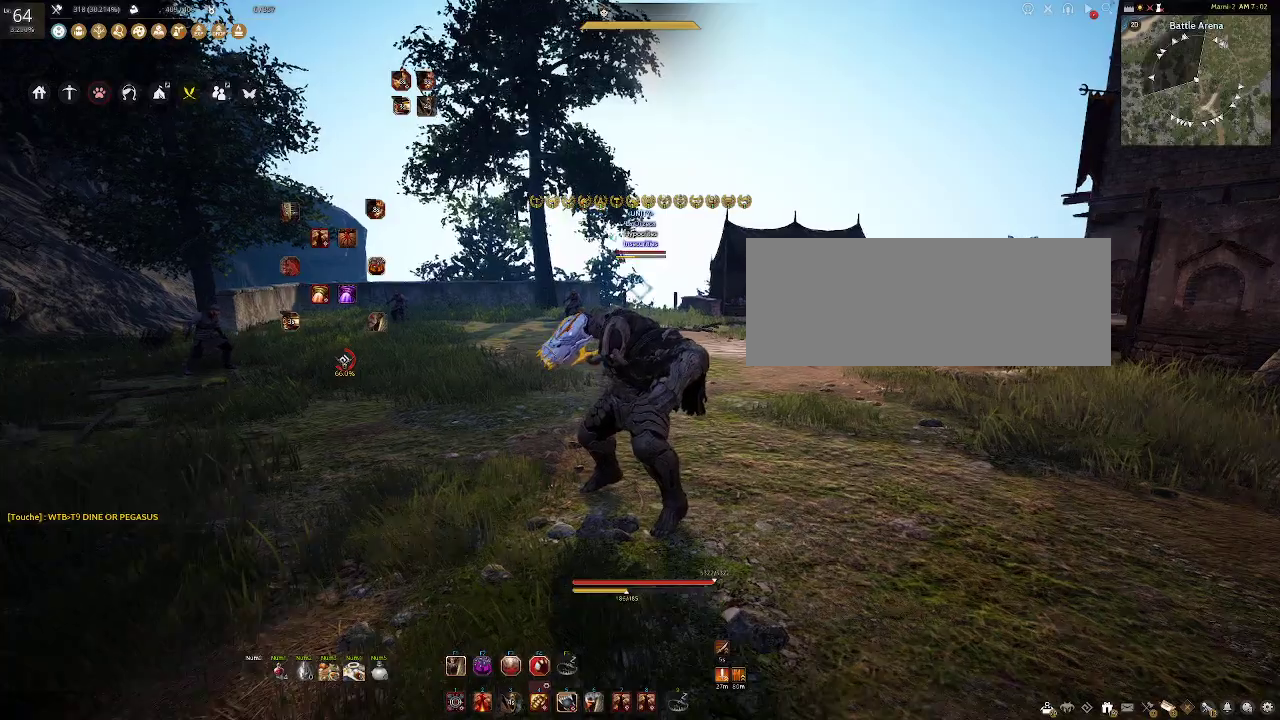
{"keys": [], "mouse": [], "events": []}
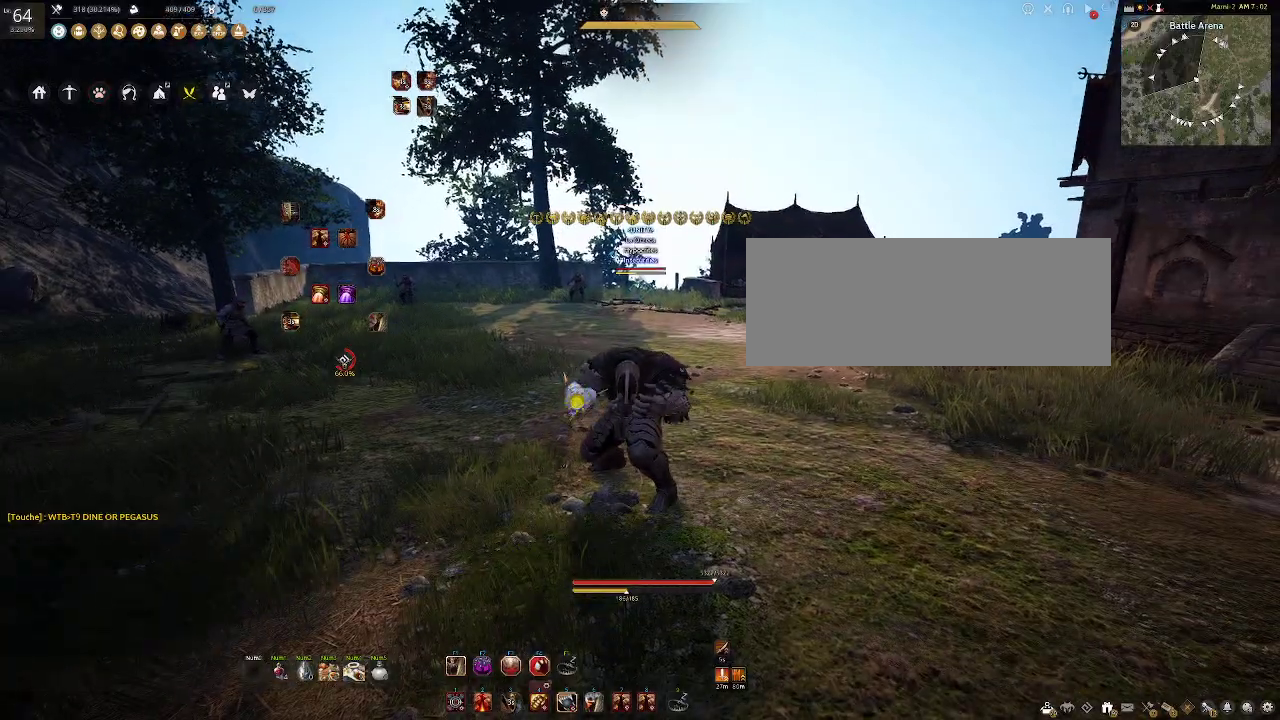
{"keys": [], "mouse": [], "events": []}
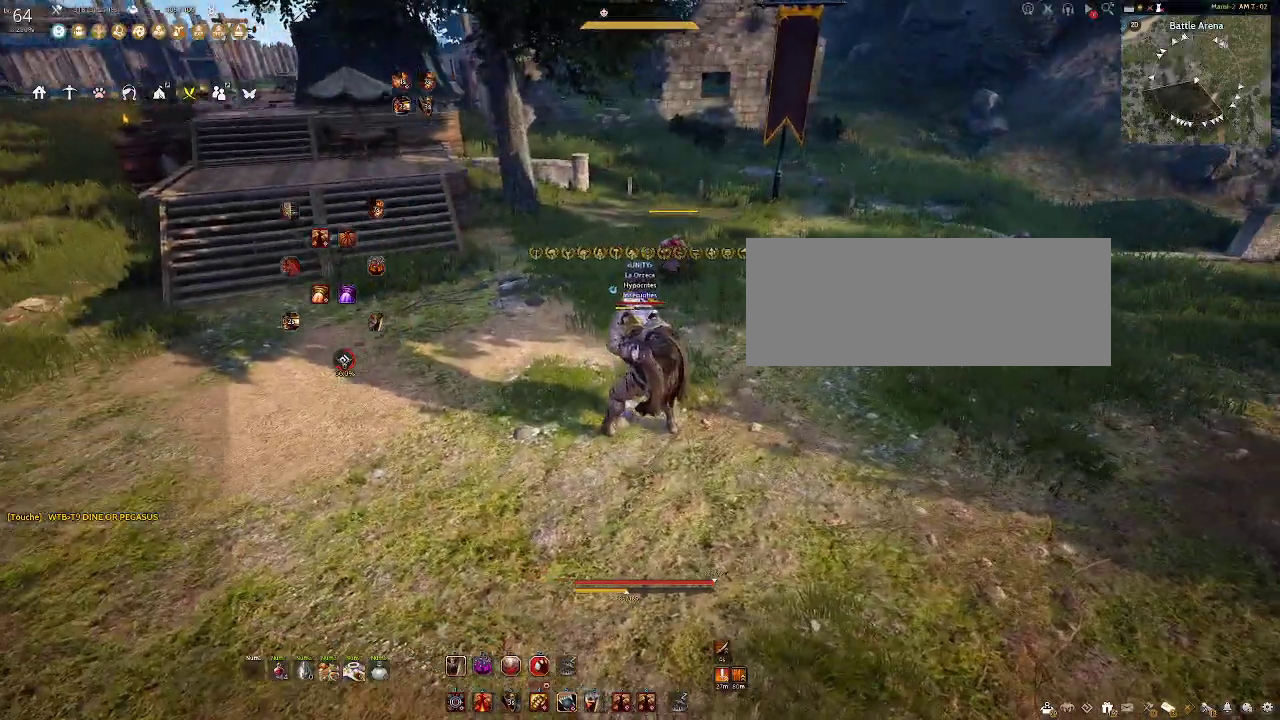
{"keys": [], "mouse": [], "events": []}
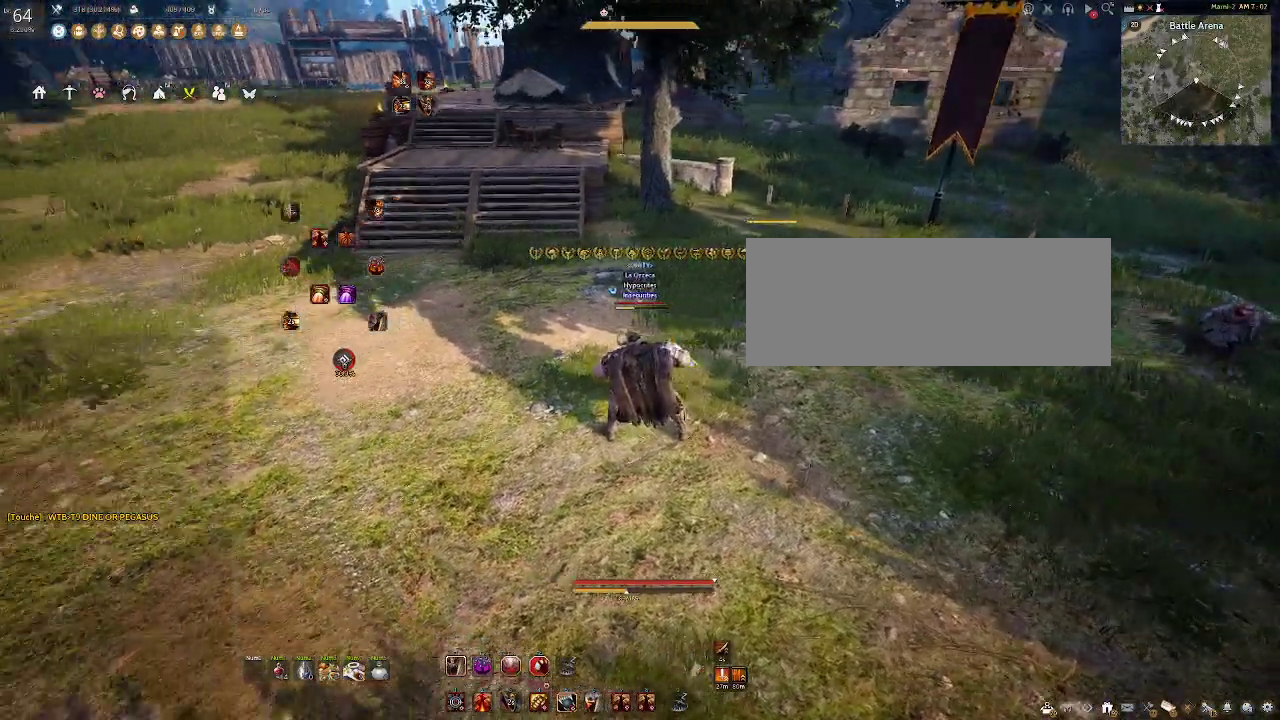
{"keys": [], "mouse": ["left"], "events": [[233, "mouse_left", "down"]]}
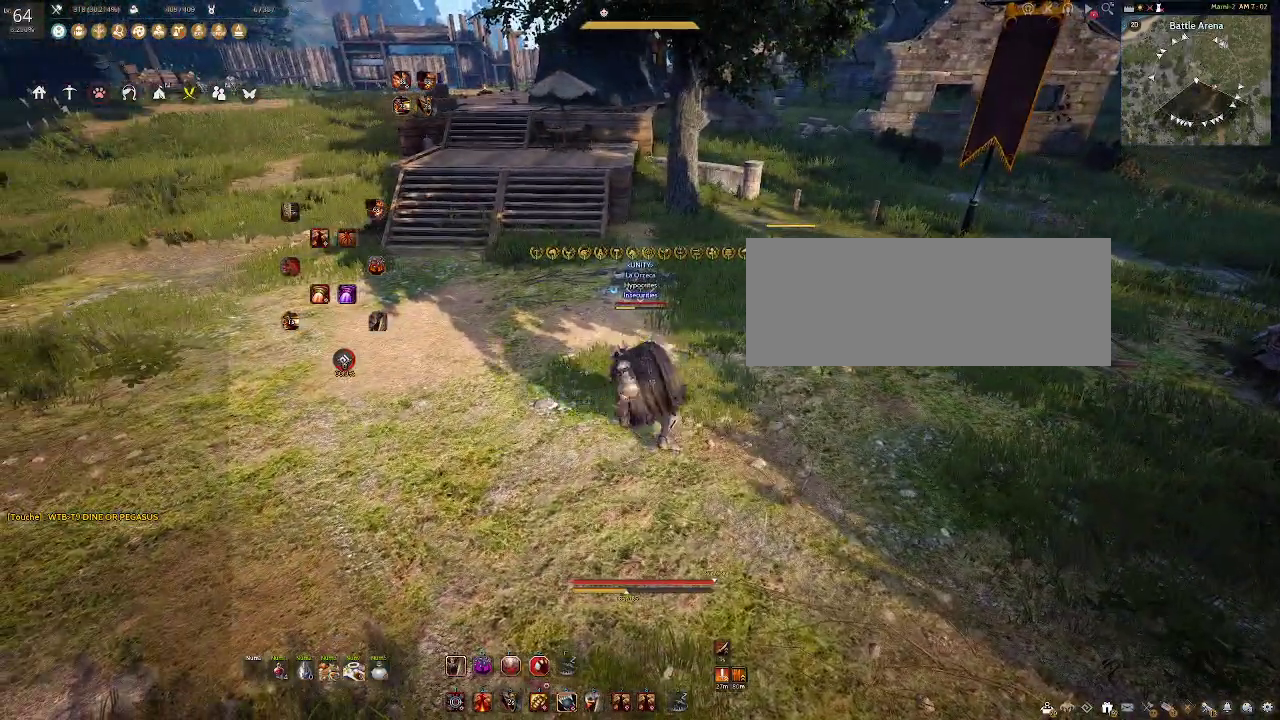
{"keys": [], "mouse": [], "events": [[500, "mouse_left", "up"]]}